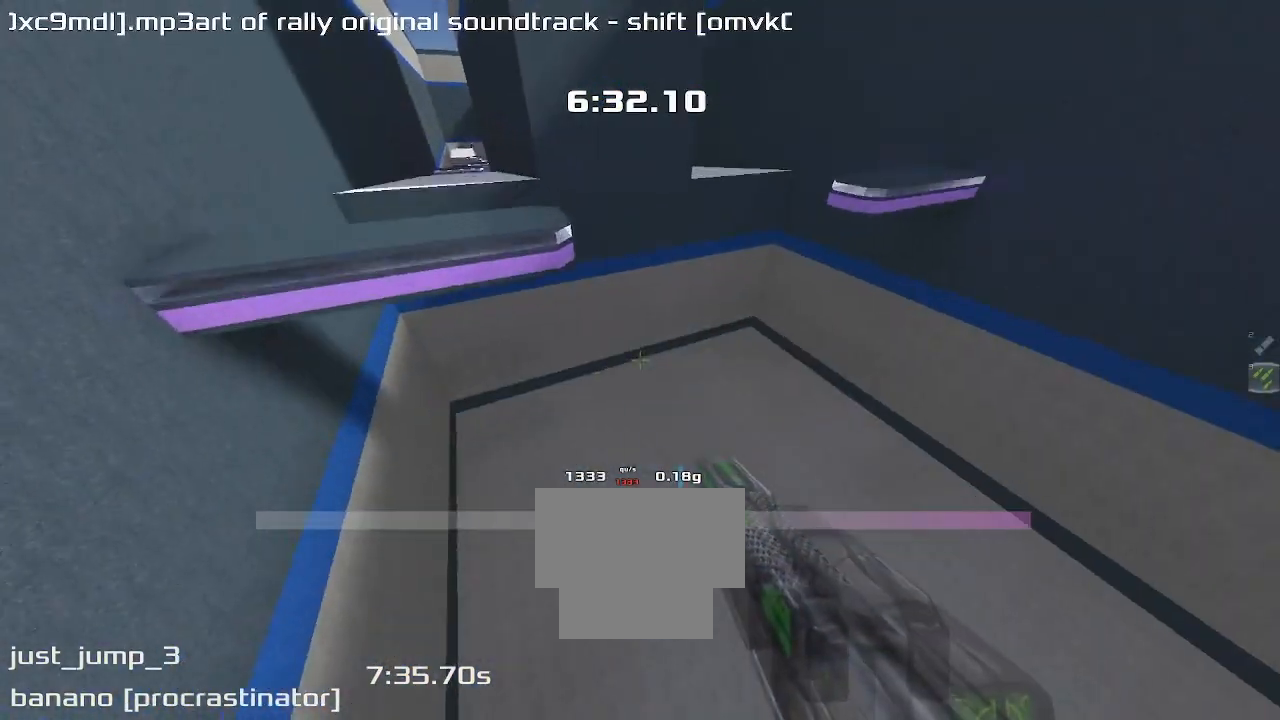
Gameplay with keyboard; each line is a JSON object with the keys held at the frame after it. "events" lists presses ("down") and releases ("up") of "down", "left", "right" and "up" between this image and that frame as [ms after this image, input, new state], when the widget could be followed in between. No other keys are recorded. Mouse input is not recorded. Not read: other_keys.
{"keys": ["right", "up"], "events": []}
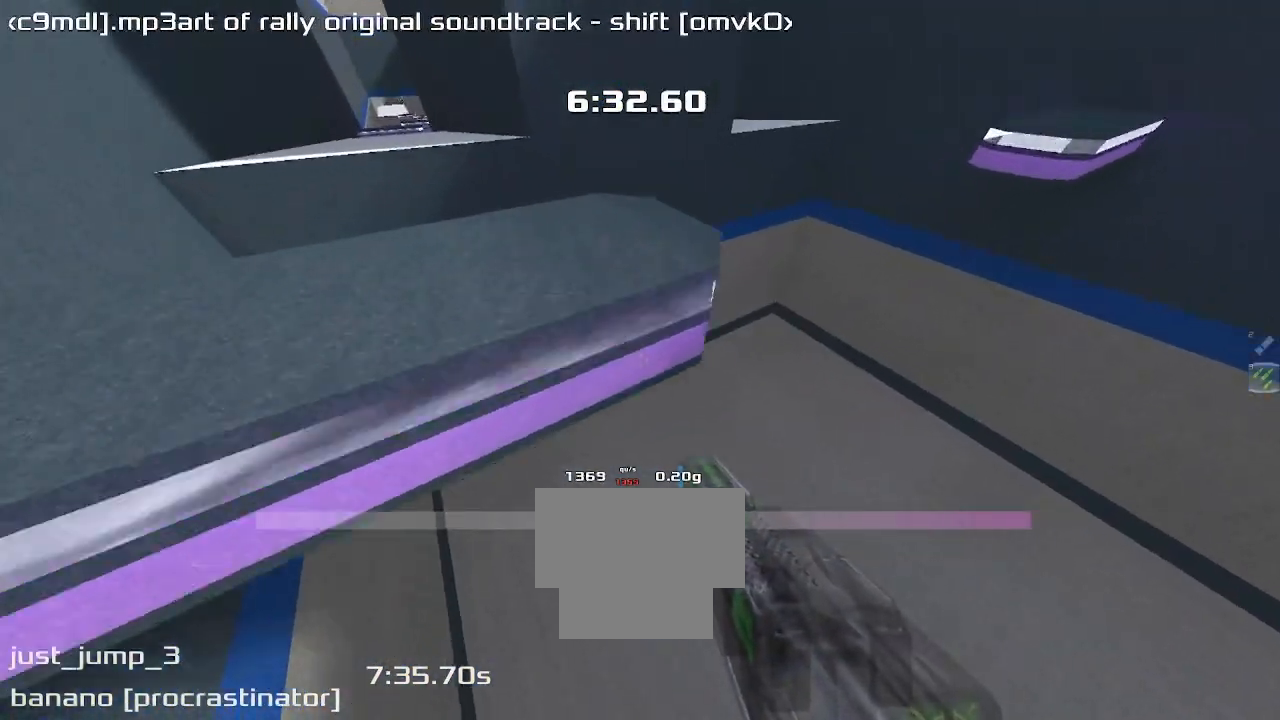
{"keys": ["right", "up"], "events": []}
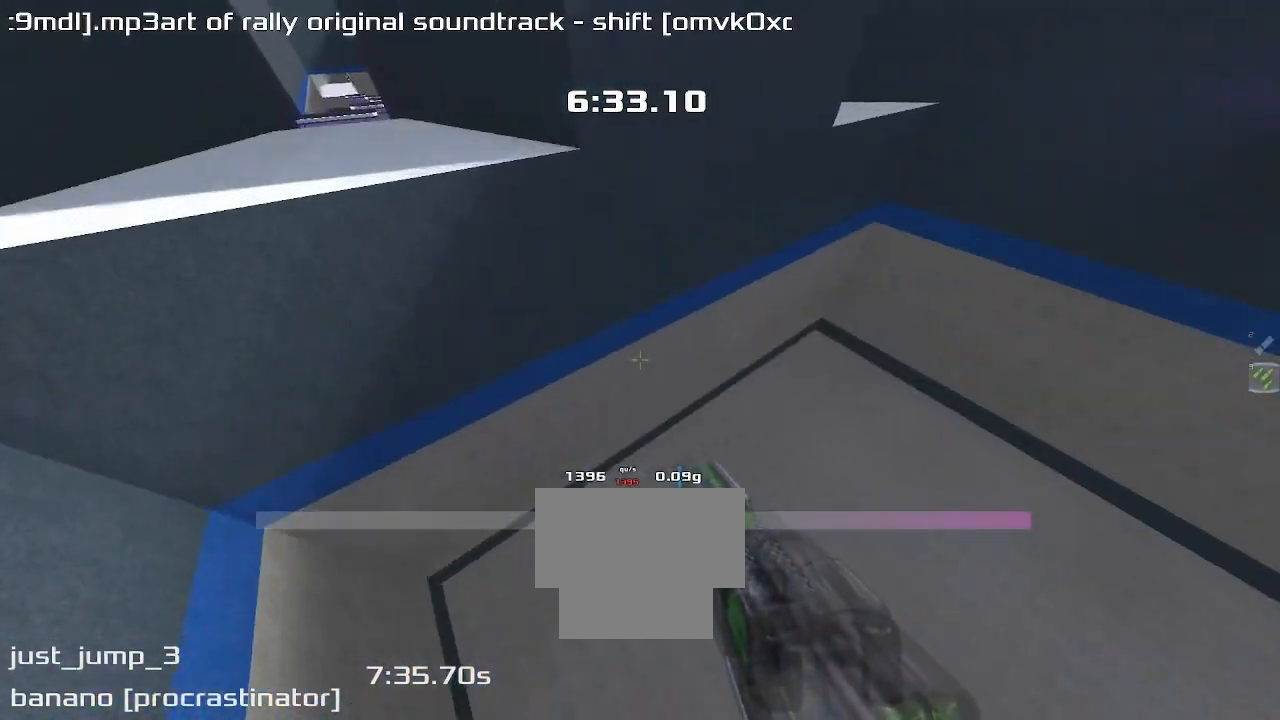
{"keys": ["left"], "events": [[300, "right", "up"], [367, "left", "down"], [400, "up", "up"]]}
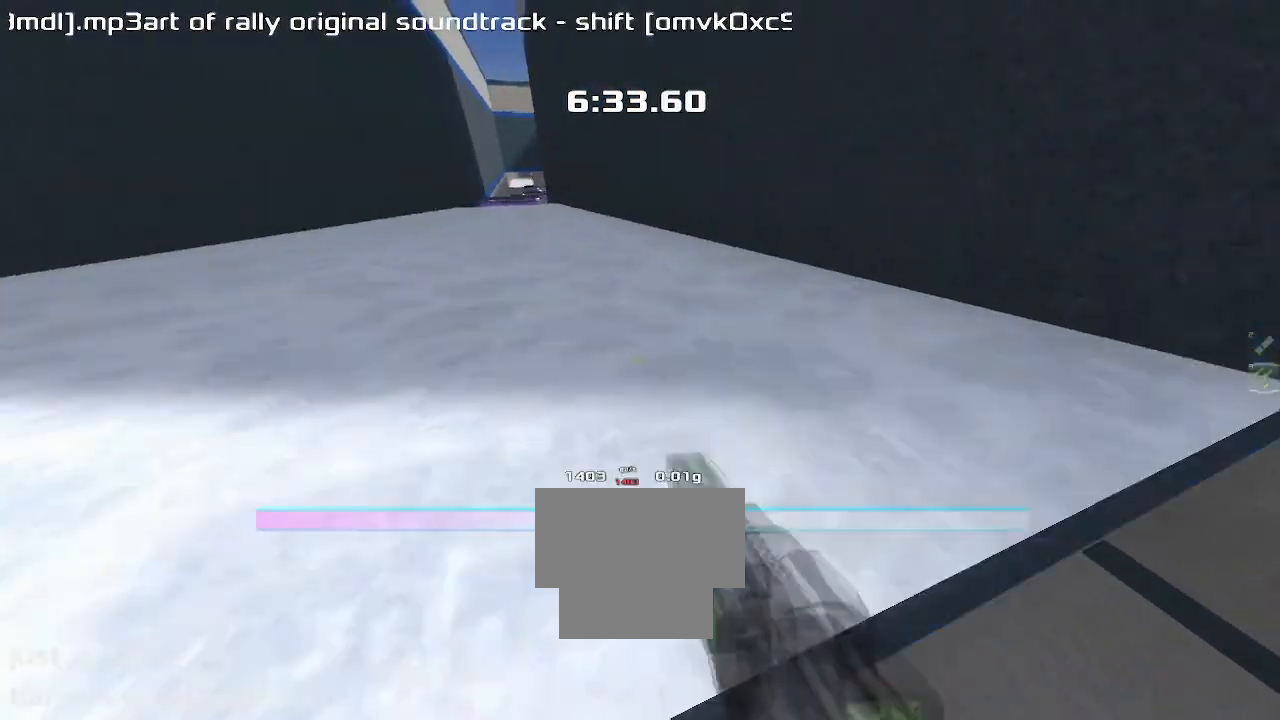
{"keys": ["right"], "events": [[433, "left", "up"], [433, "right", "down"]]}
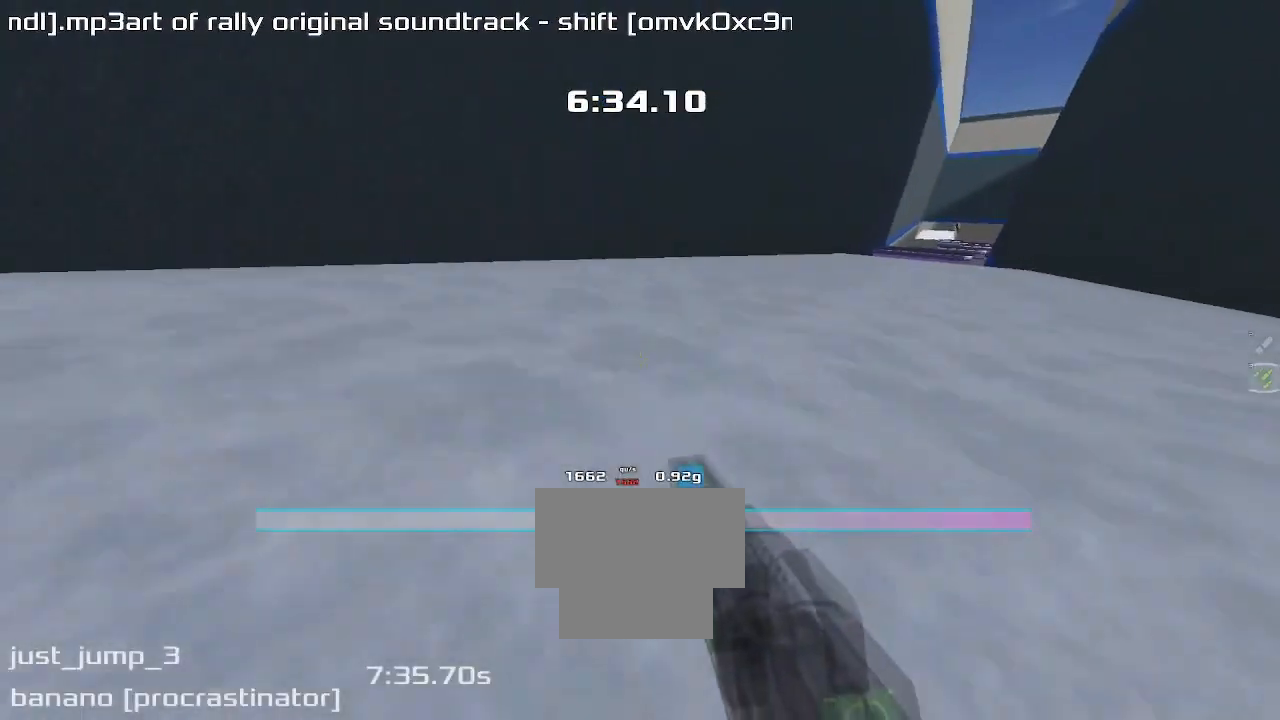
{"keys": ["left"], "events": [[467, "left", "down"], [467, "right", "up"]]}
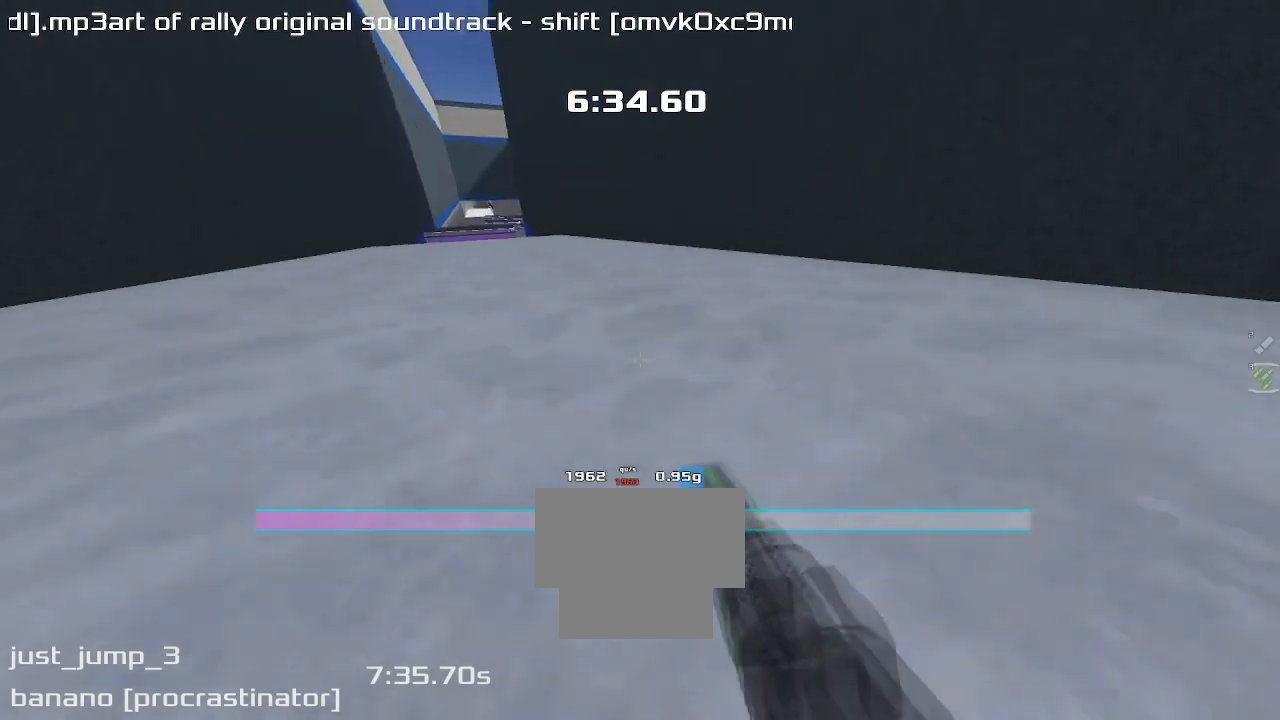
{"keys": ["left"], "events": []}
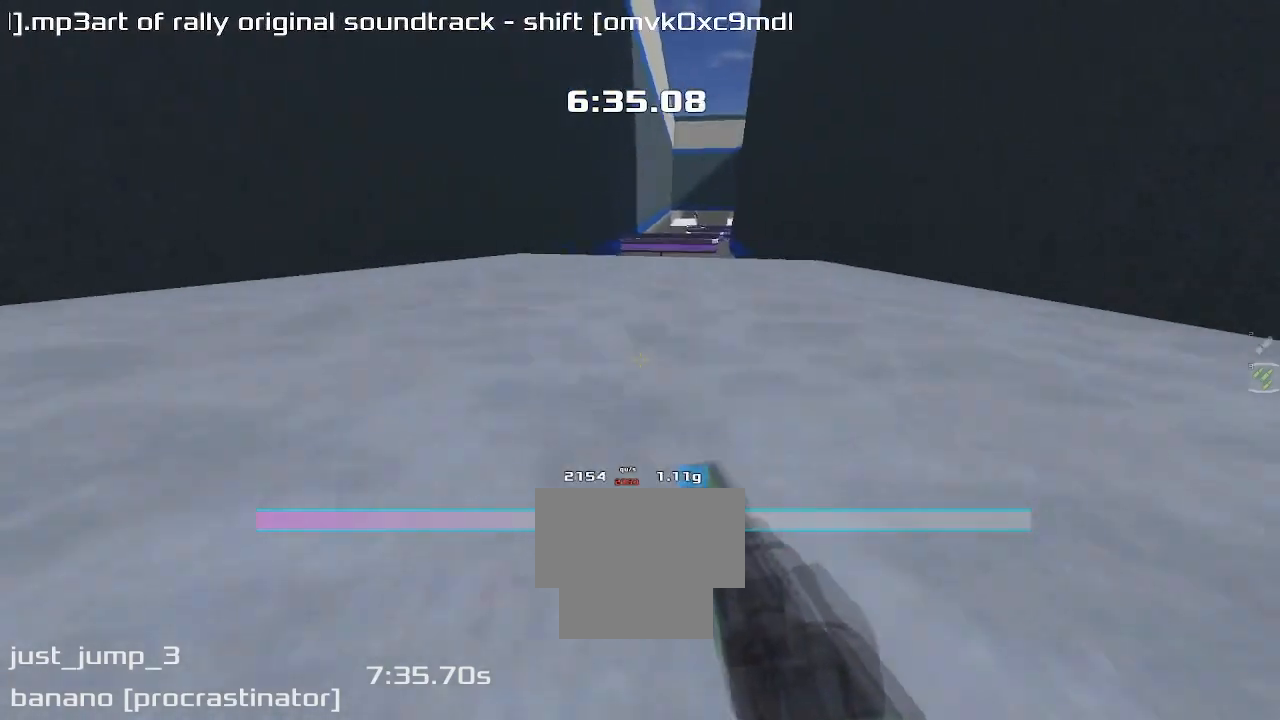
{"keys": ["right"], "events": [[300, "left", "up"], [300, "right", "down"]]}
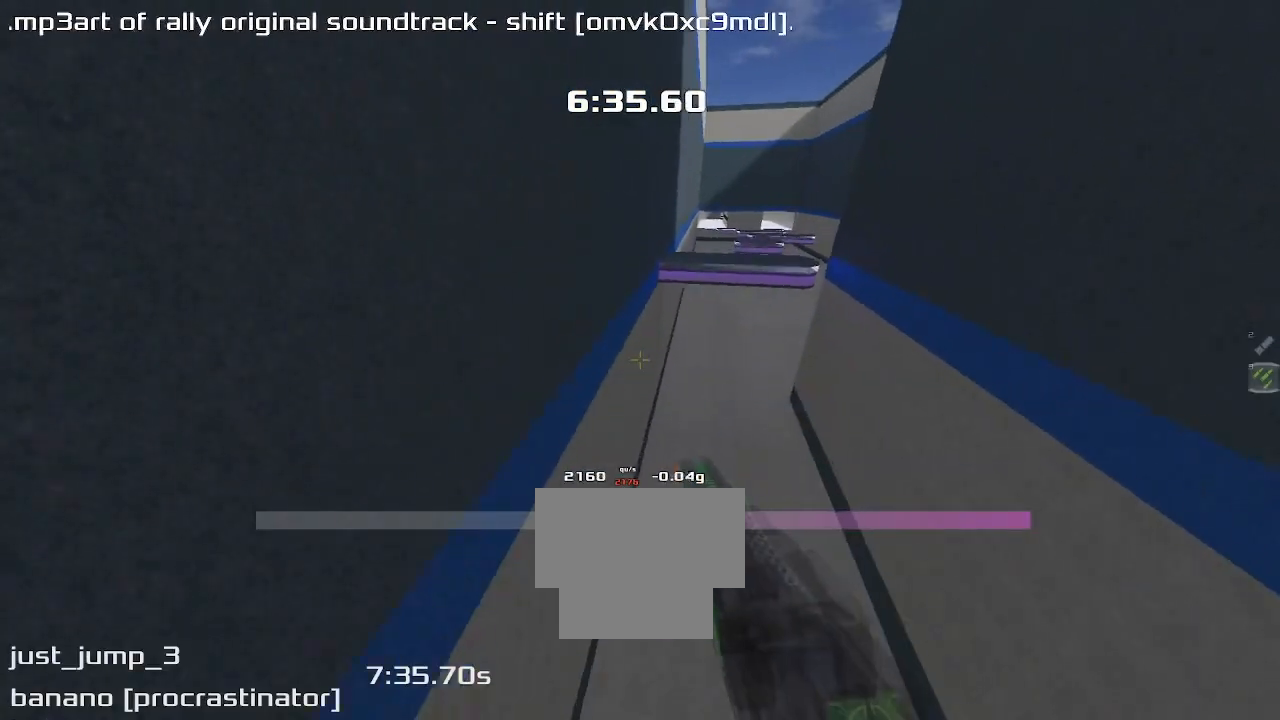
{"keys": ["right"], "events": []}
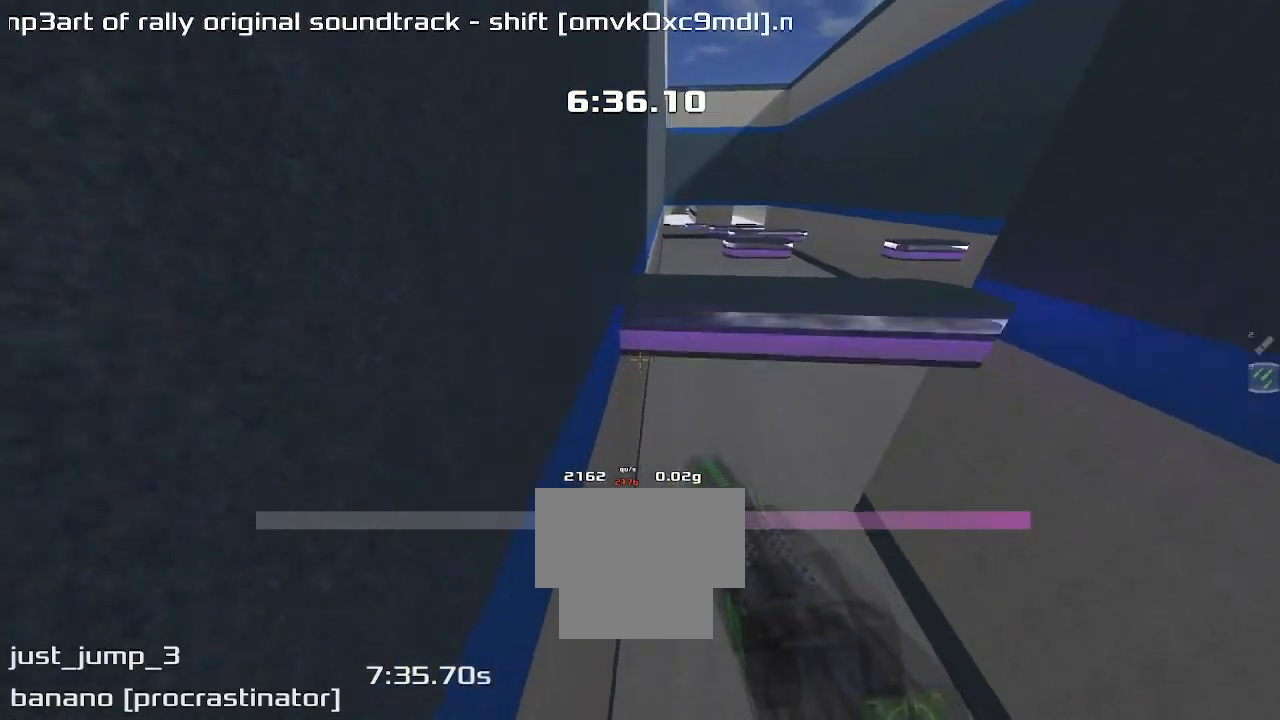
{"keys": ["right"], "events": []}
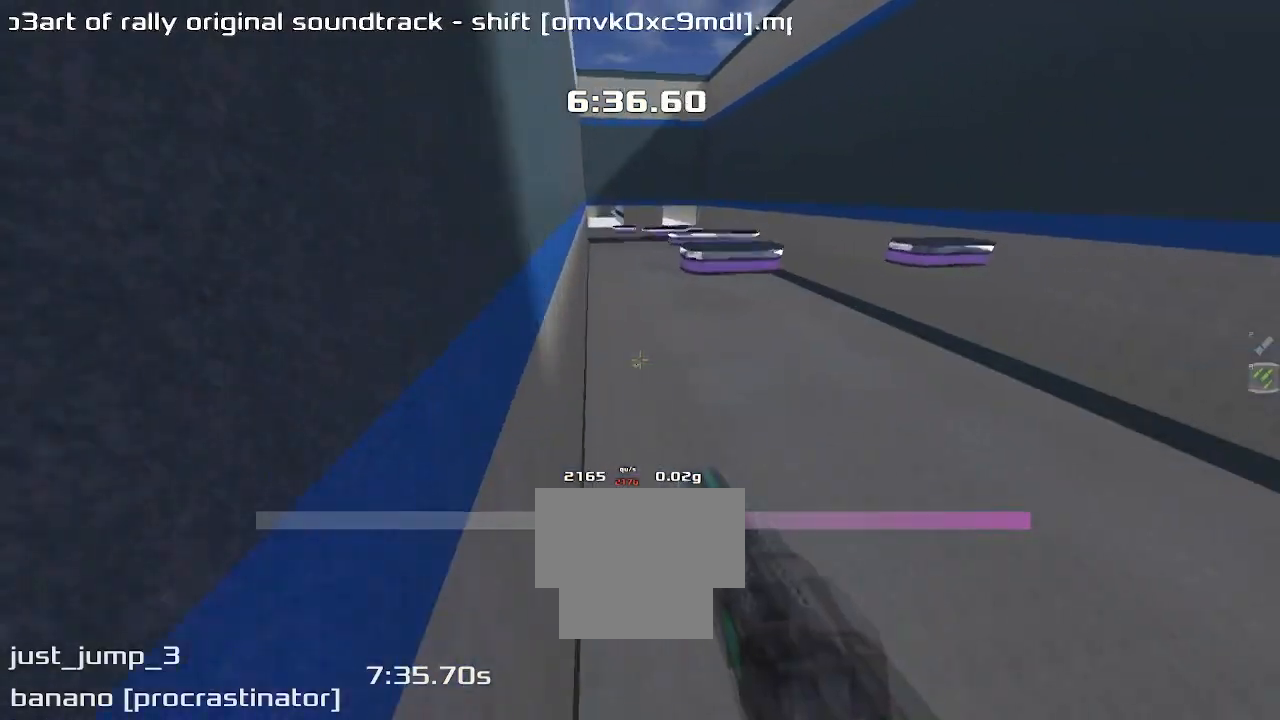
{"keys": ["right"], "events": []}
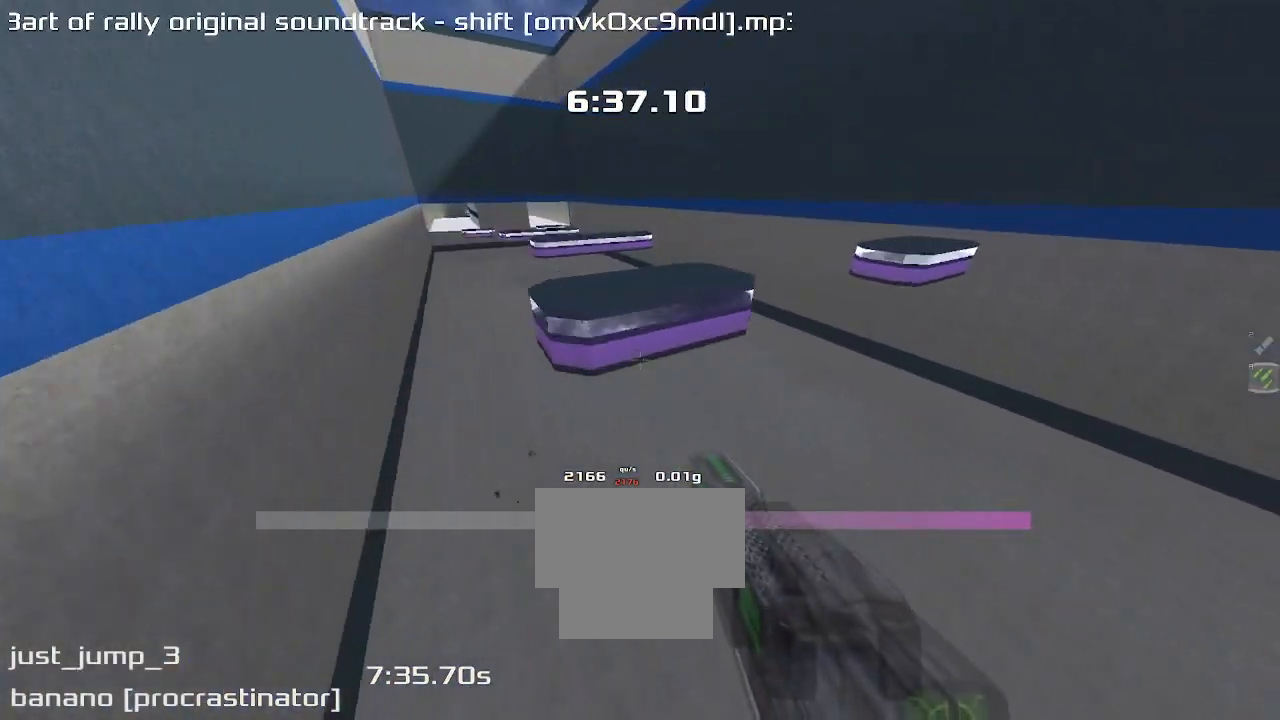
{"keys": ["left"], "events": [[167, "right", "up"], [200, "left", "down"]]}
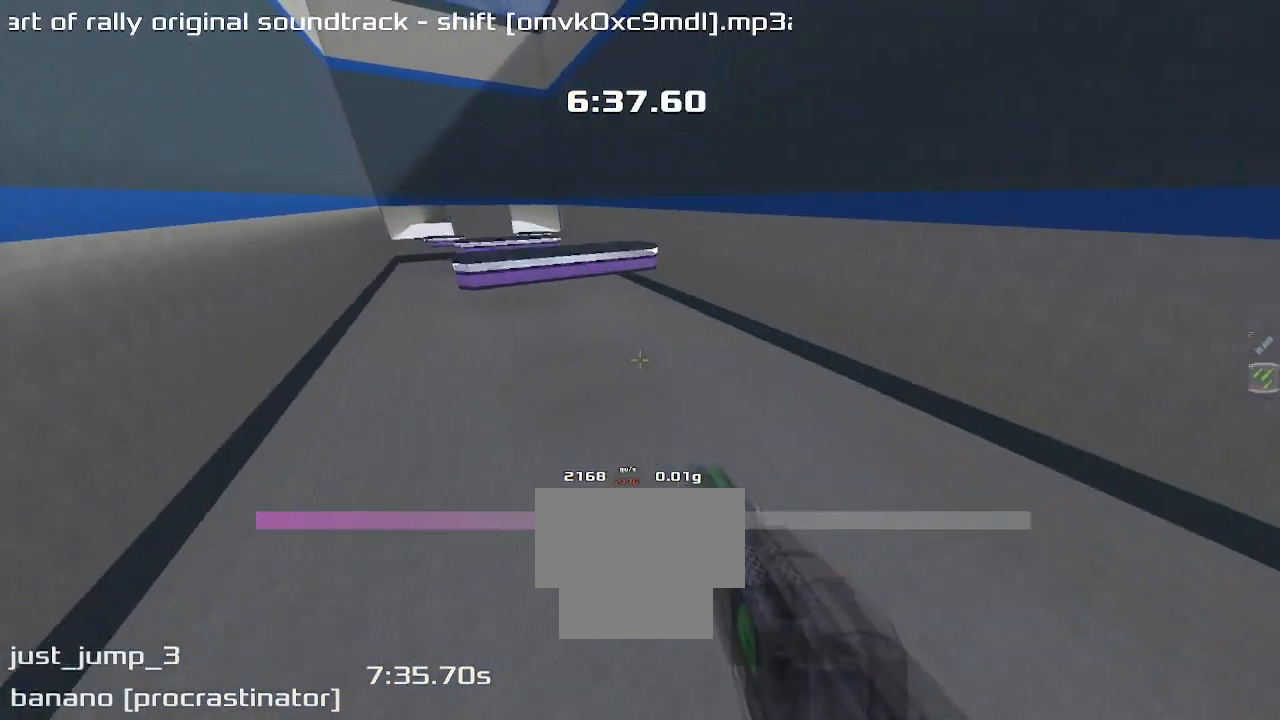
{"keys": ["left"], "events": []}
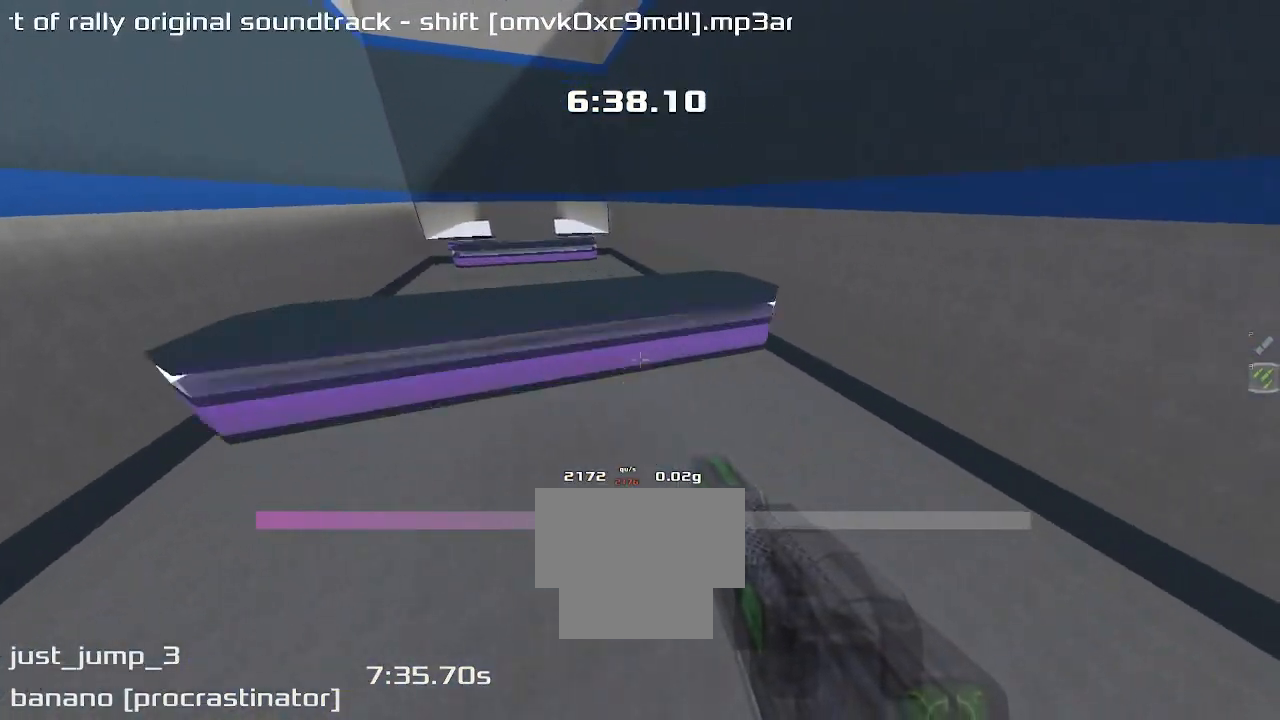
{"keys": ["left"], "events": []}
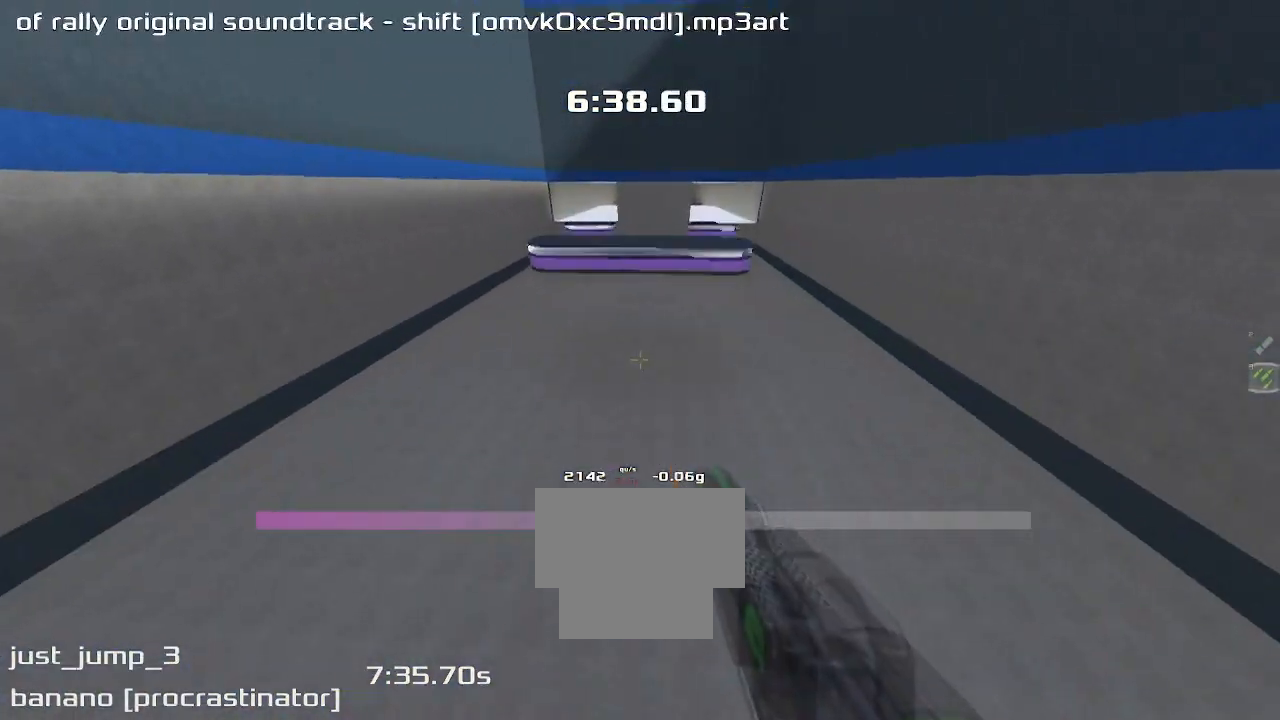
{"keys": ["left"], "events": []}
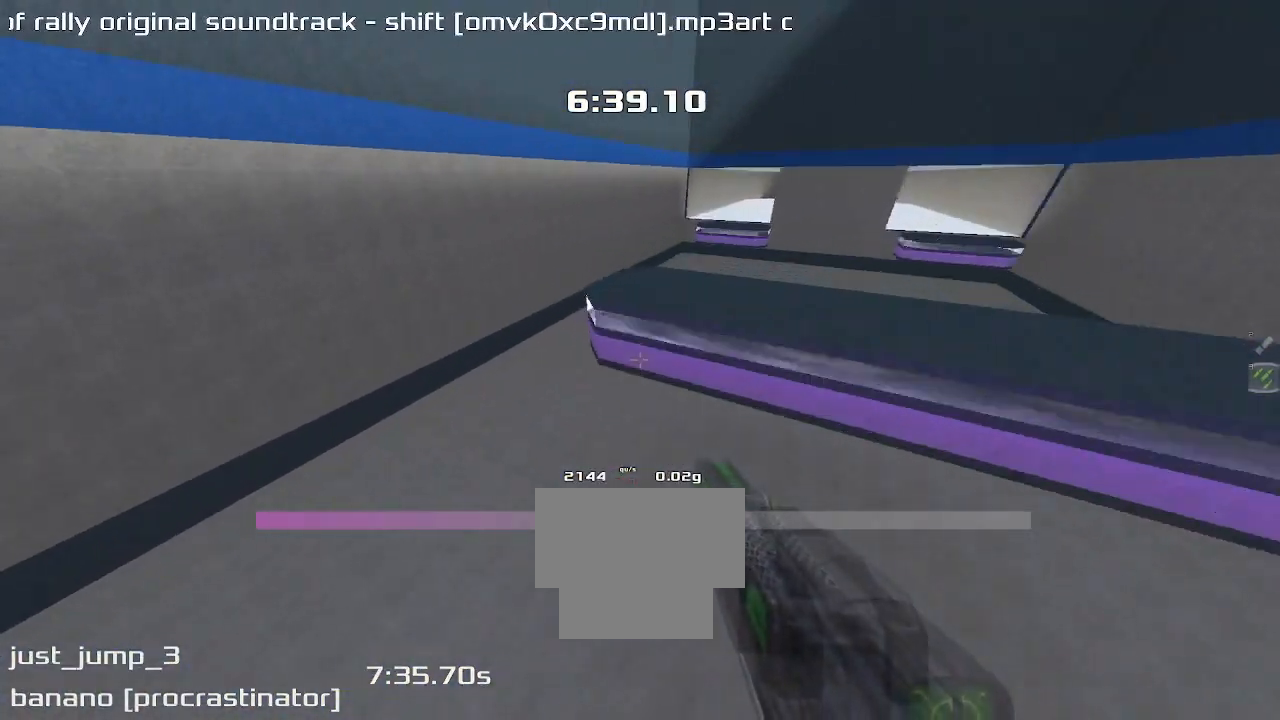
{"keys": ["right"], "events": [[100, "left", "up"], [133, "right", "down"]]}
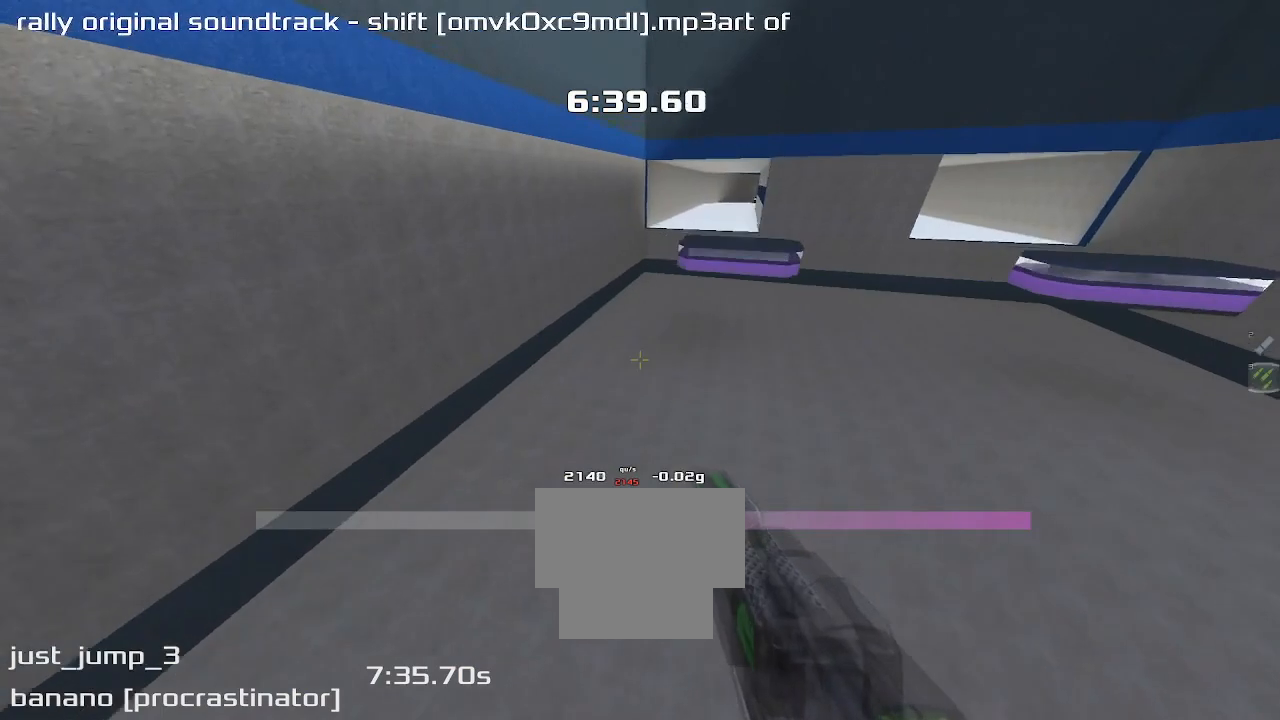
{"keys": ["right"], "events": []}
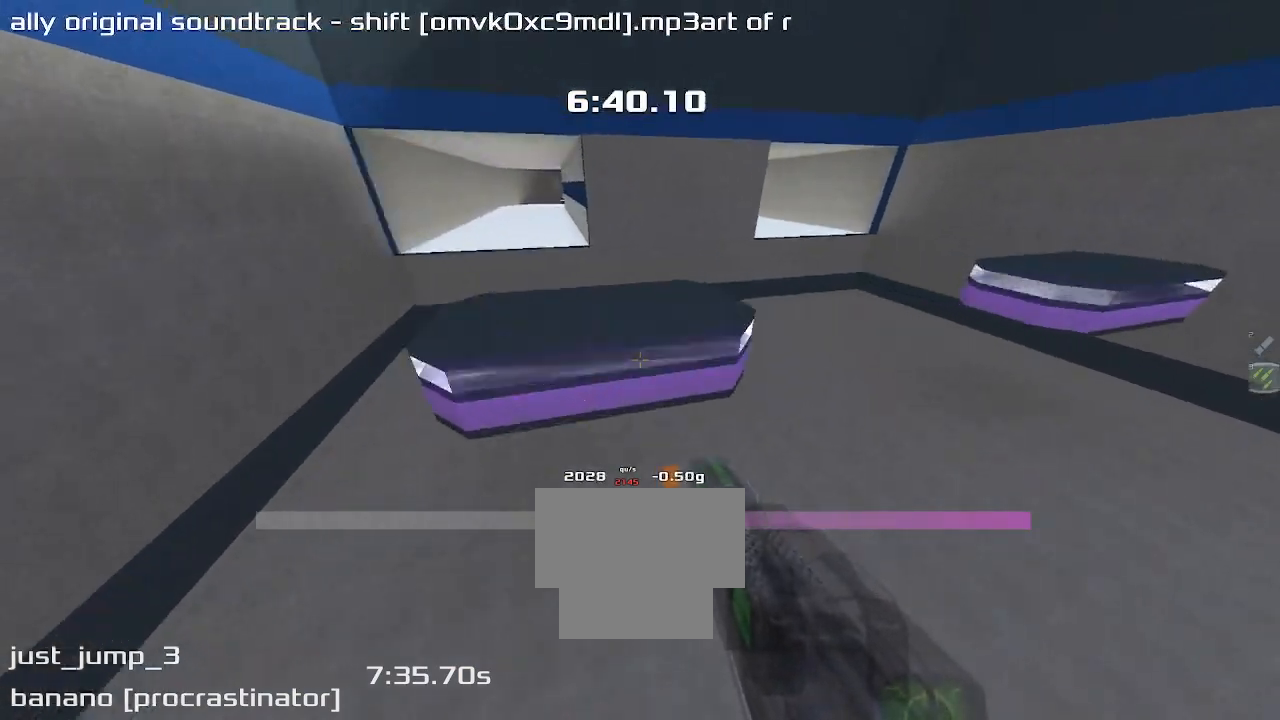
{"keys": ["left"], "events": [[133, "right", "up"], [167, "left", "down"]]}
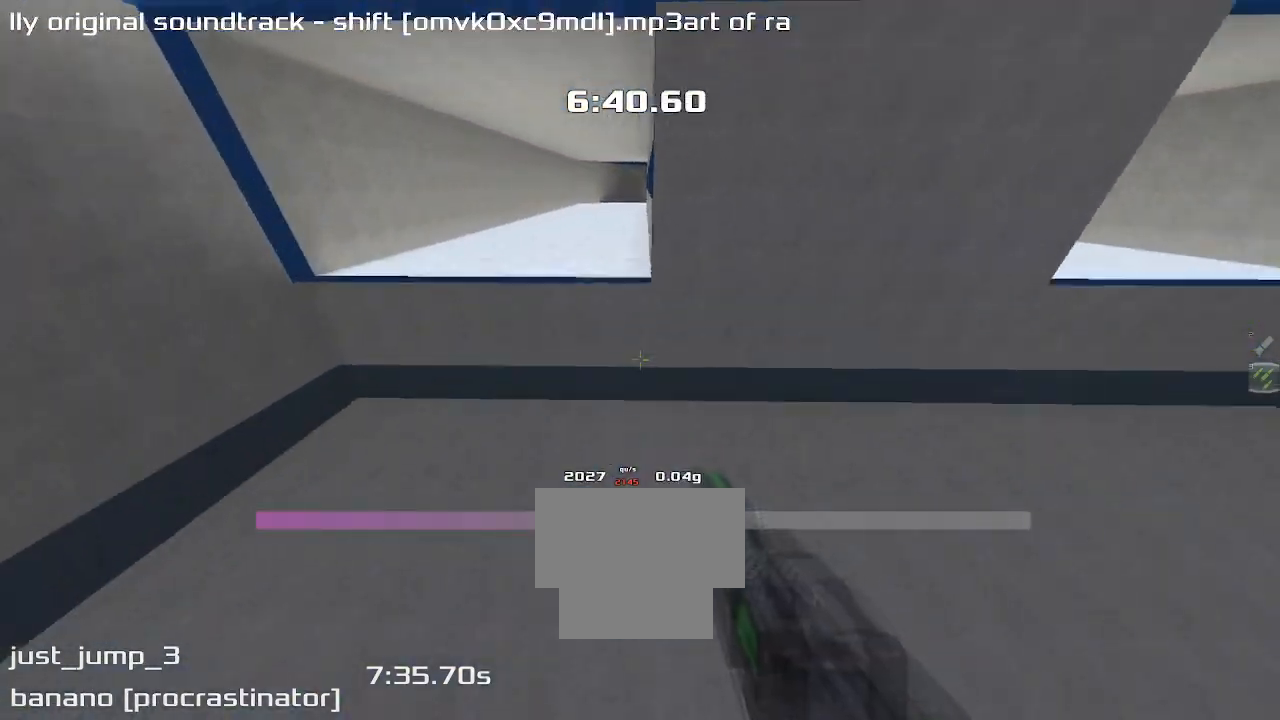
{"keys": ["left"], "events": []}
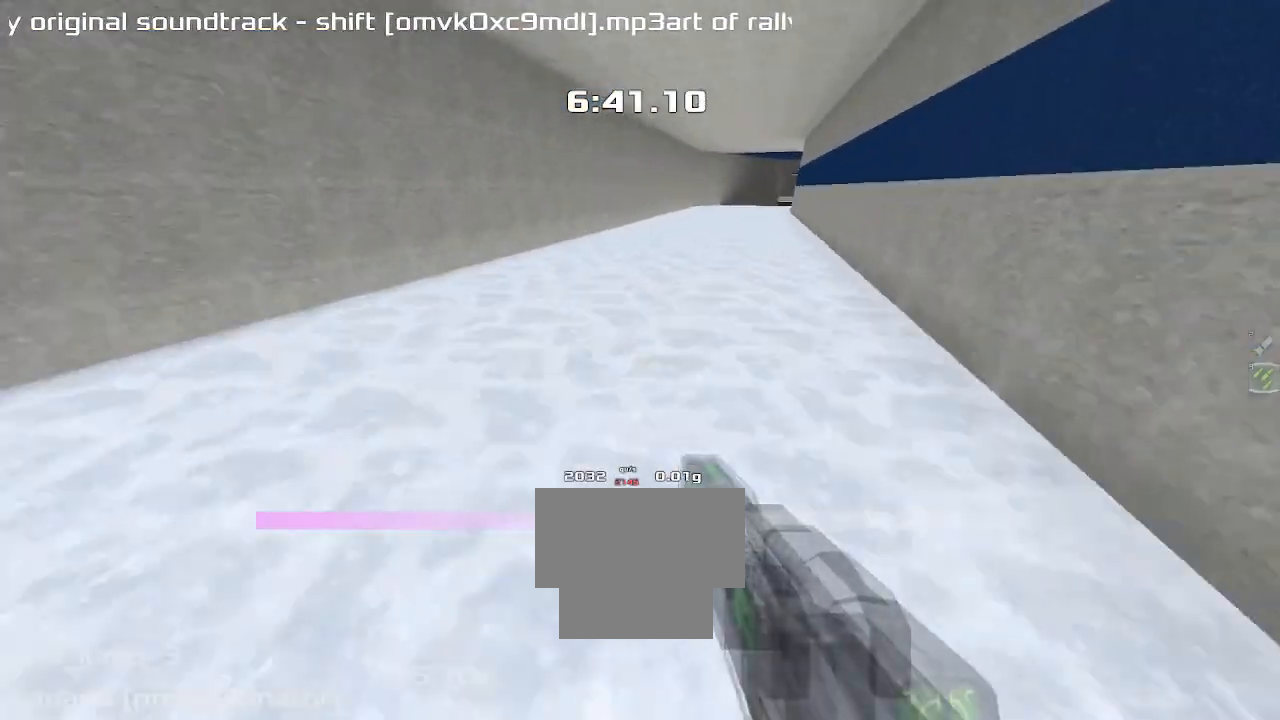
{"keys": ["right"], "events": [[267, "left", "up"], [267, "right", "down"]]}
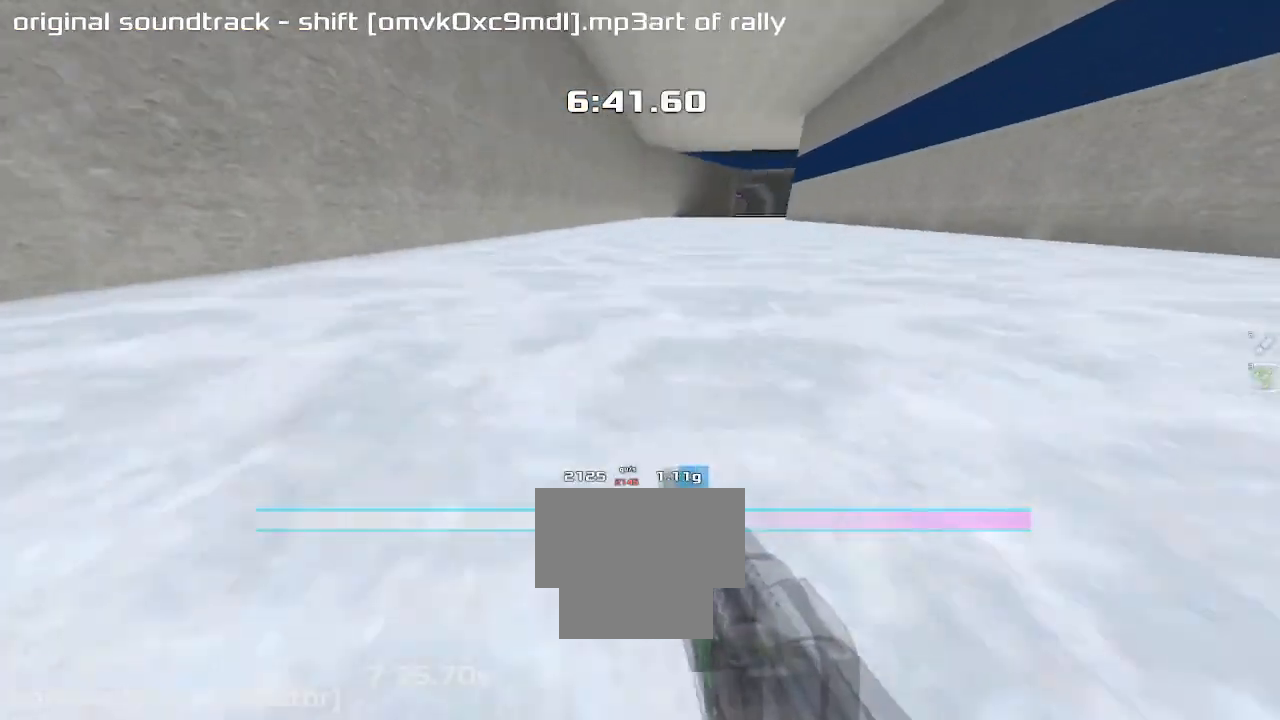
{"keys": ["right"], "events": [[167, "right", "up"], [200, "left", "down"], [467, "left", "up"], [500, "right", "down"]]}
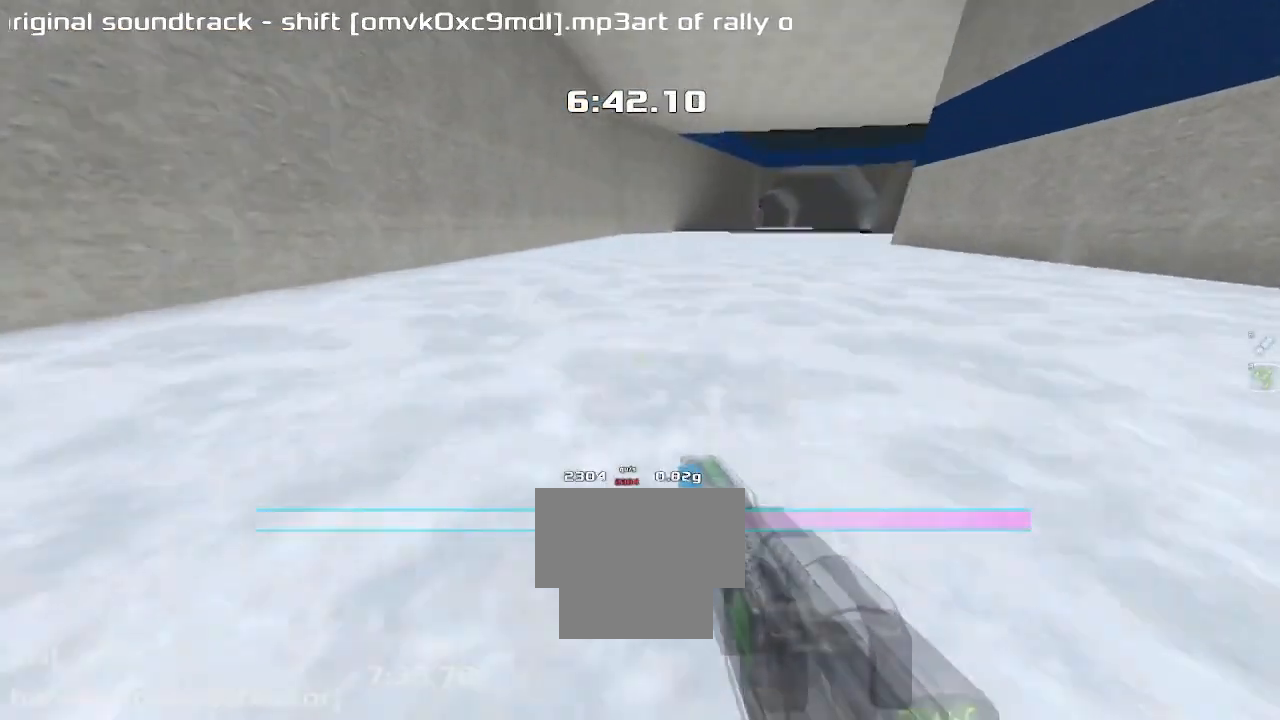
{"keys": ["right"], "events": []}
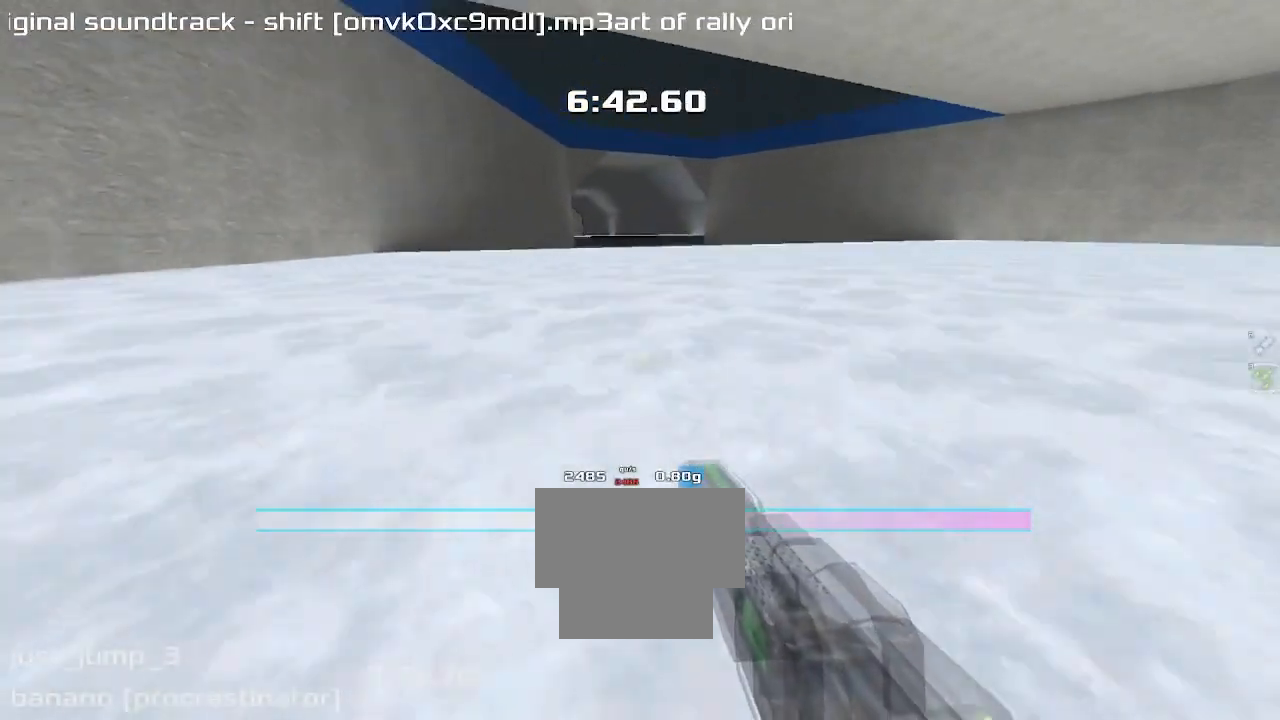
{"keys": ["left"], "events": [[133, "left", "down"], [133, "right", "up"]]}
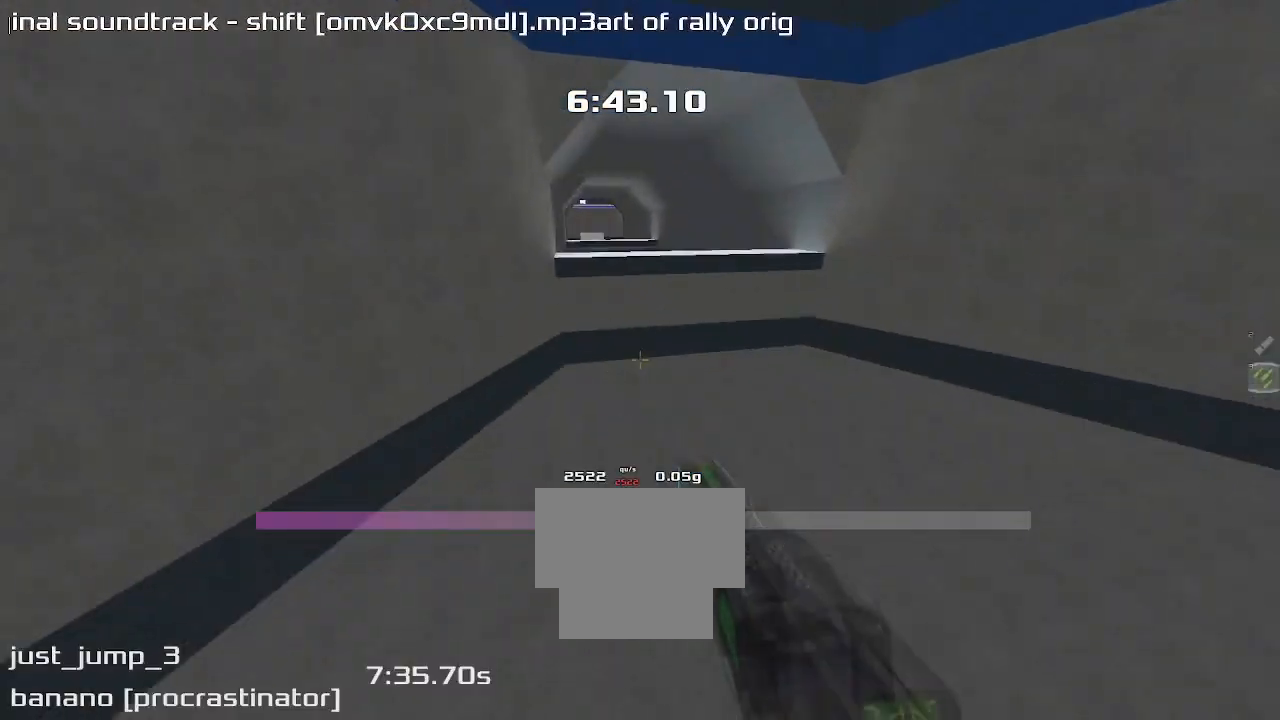
{"keys": ["right"], "events": [[300, "left", "up"], [300, "right", "down"]]}
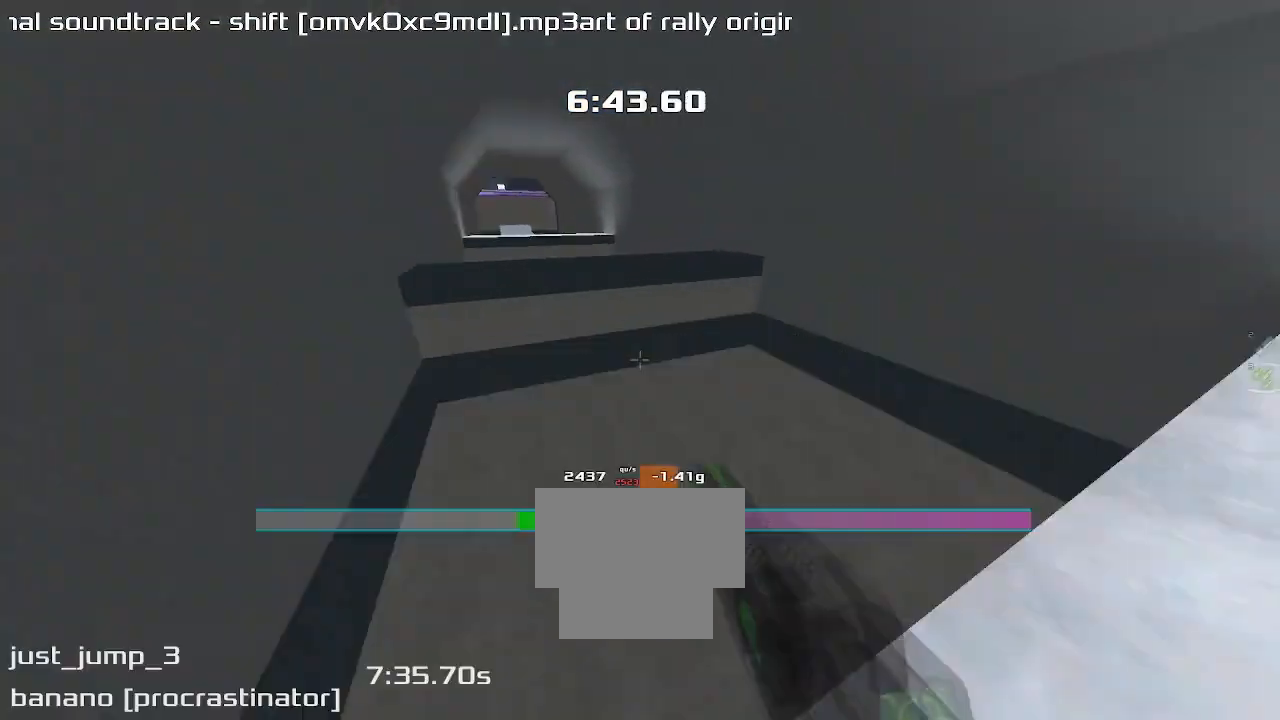
{"keys": ["left"], "events": [[300, "left", "down"], [300, "right", "up"]]}